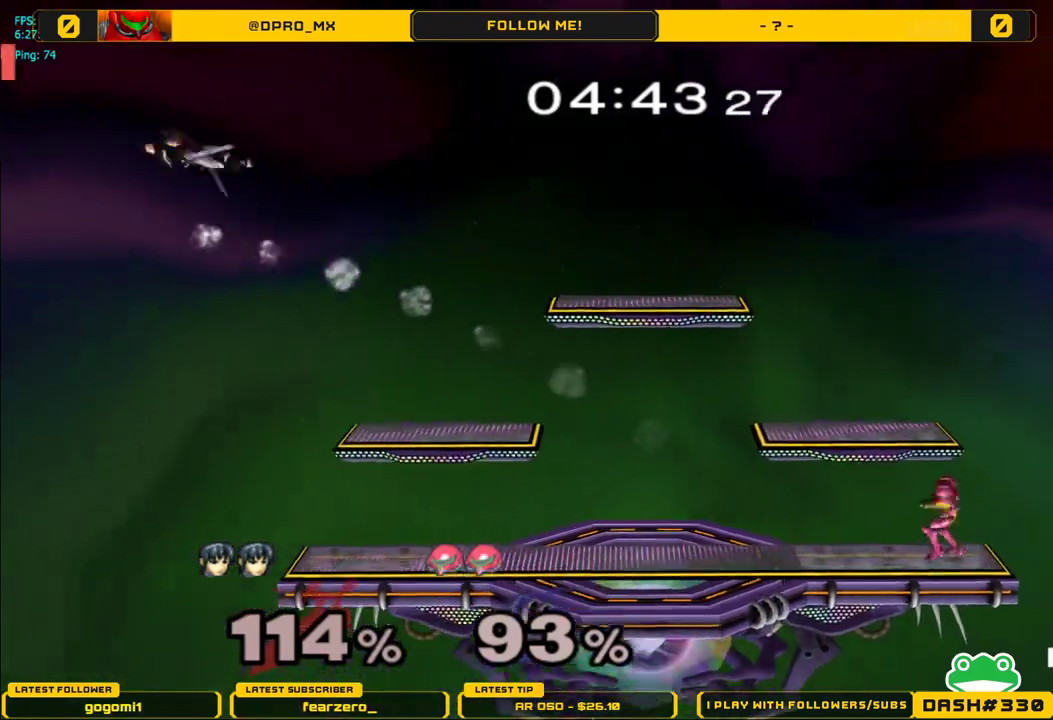
Gameplay with a controller (Nintendo layout); each line is a JSON object with the inputs held at the frame after it. "events" lists button and stick changes between this image and that frame as [ms after this image, input, new state], when the widget could be followed in between. Not read: L3 R3.
{"buttons": [], "left_stick": "right", "right_stick": "center", "events": []}
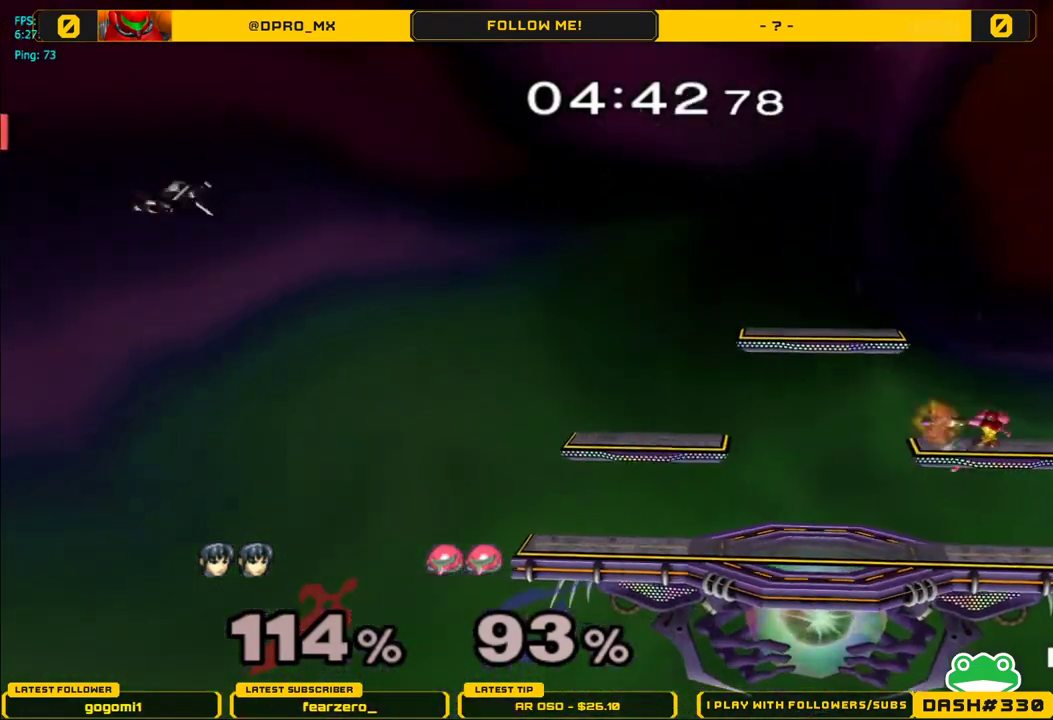
{"buttons": [], "left_stick": "right", "right_stick": "center", "events": []}
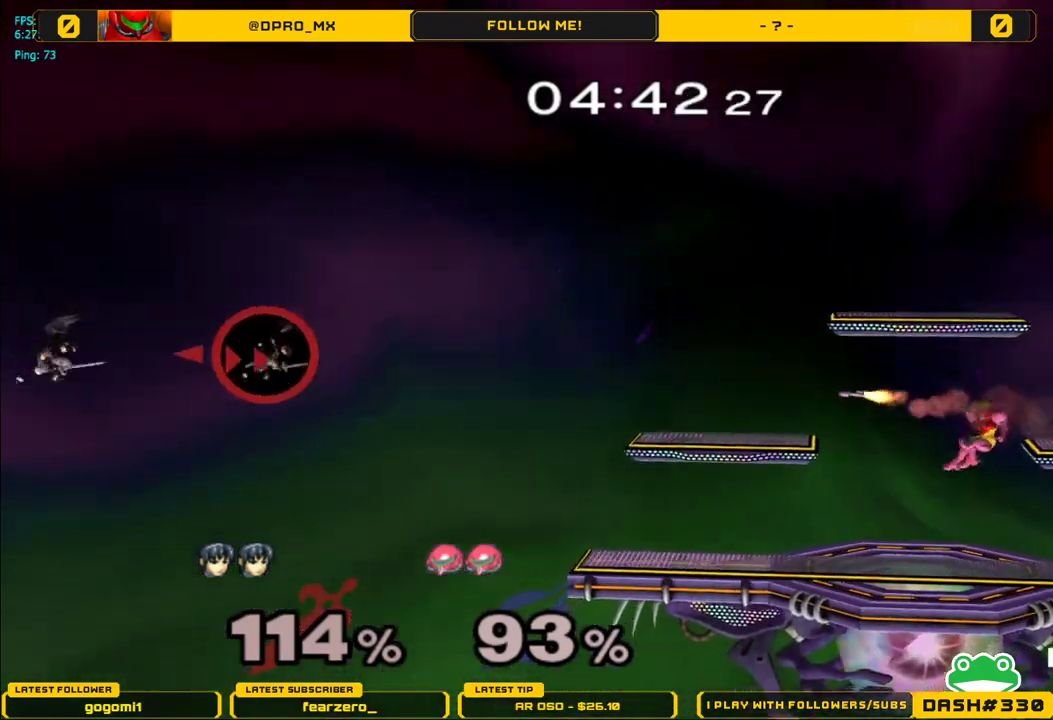
{"buttons": [], "left_stick": "right", "right_stick": "center", "events": []}
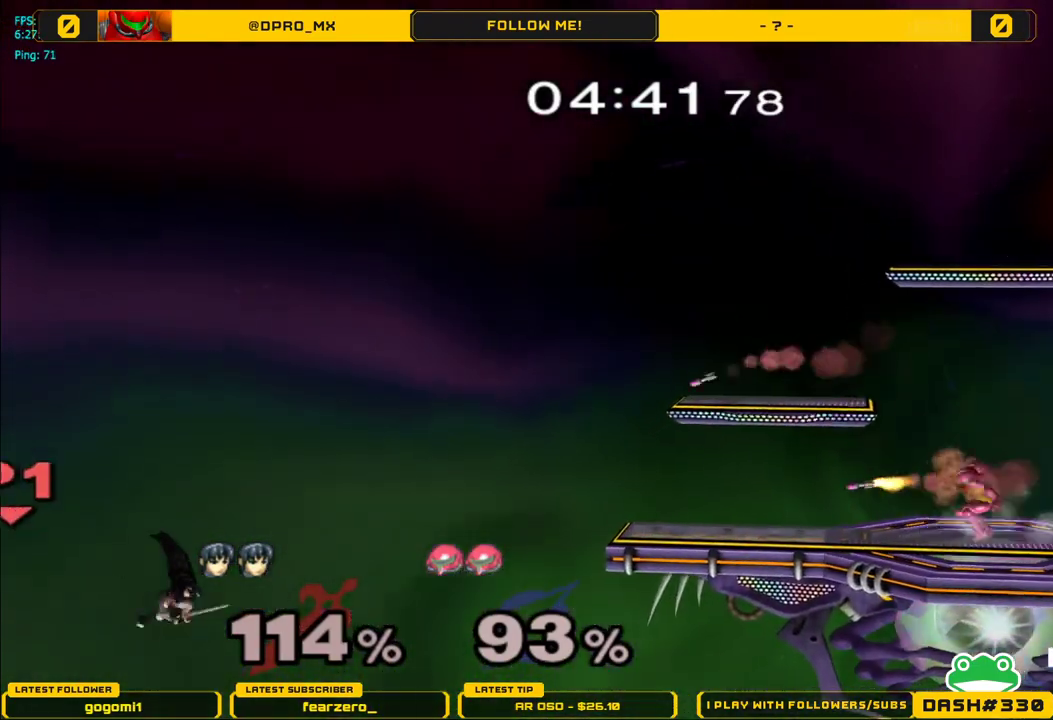
{"buttons": ["Y"], "left_stick": "right", "right_stick": "center", "events": [[300, "Y", "down"]]}
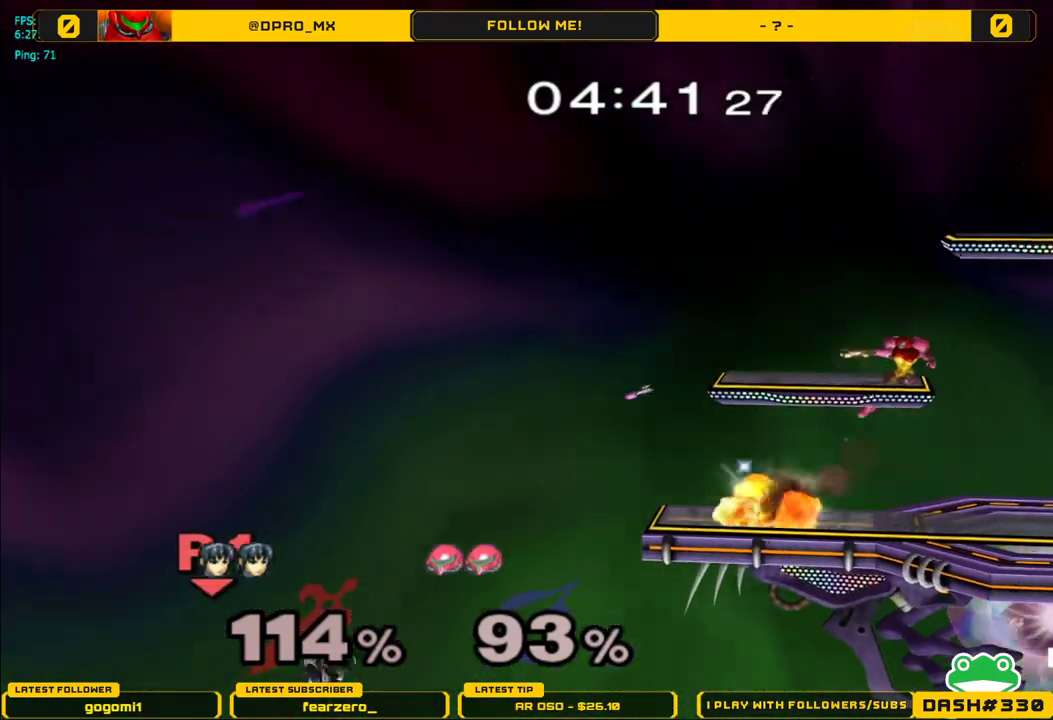
{"buttons": ["B"], "left_stick": "right", "right_stick": "center", "events": [[217, "Y", "up"], [350, "B", "down"]]}
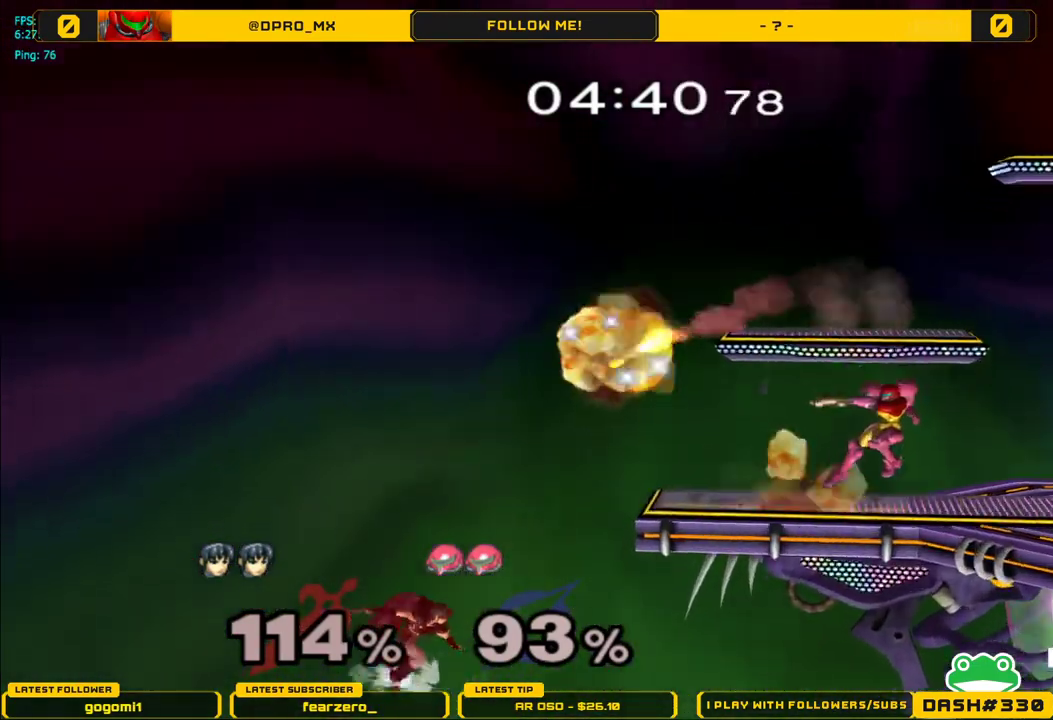
{"buttons": [], "left_stick": "center", "right_stick": "center", "events": [[100, "B", "up"], [167, "left_stick", "center"]]}
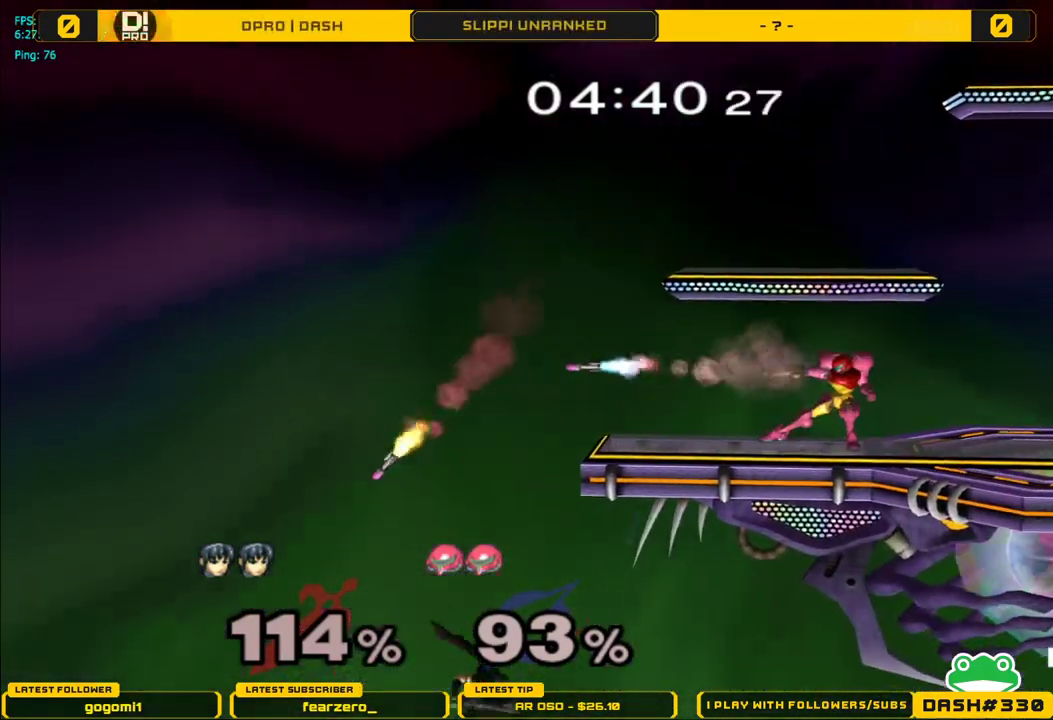
{"buttons": ["B", "L1"], "left_stick": "up-left", "right_stick": "center", "events": [[83, "left_stick", "up"], [200, "B", "down"], [400, "left_stick", "up-left"], [483, "L1", "down"]]}
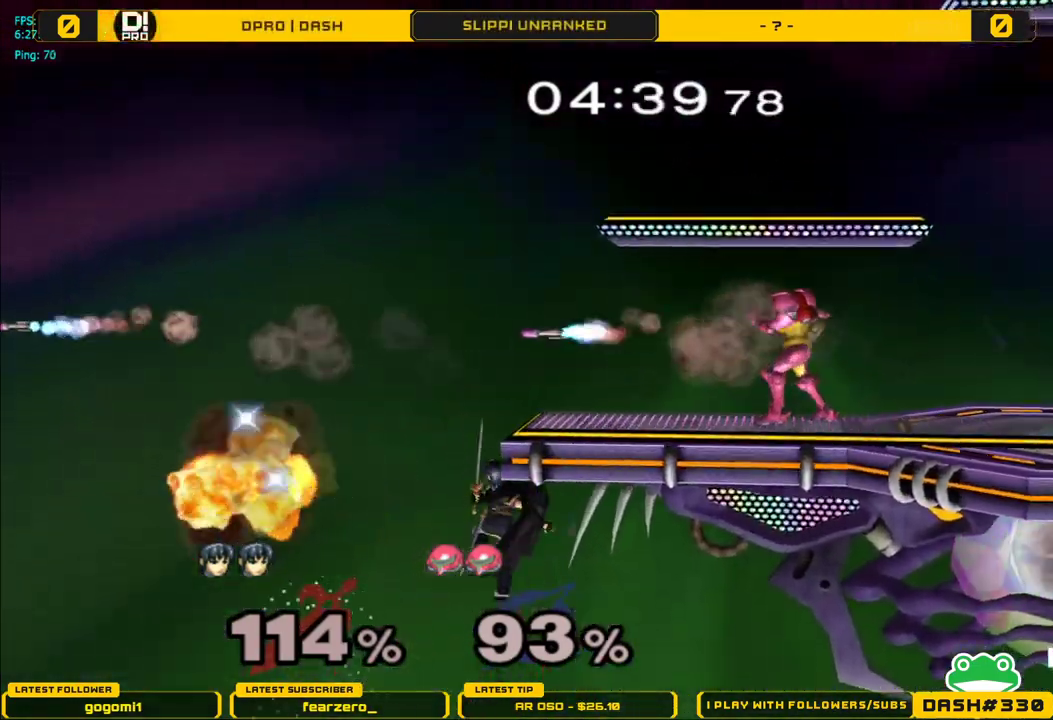
{"buttons": [], "left_stick": "left", "right_stick": "center", "events": [[67, "B", "up"], [167, "L1", "up"], [200, "left_stick", "center"], [283, "left_stick", "left"]]}
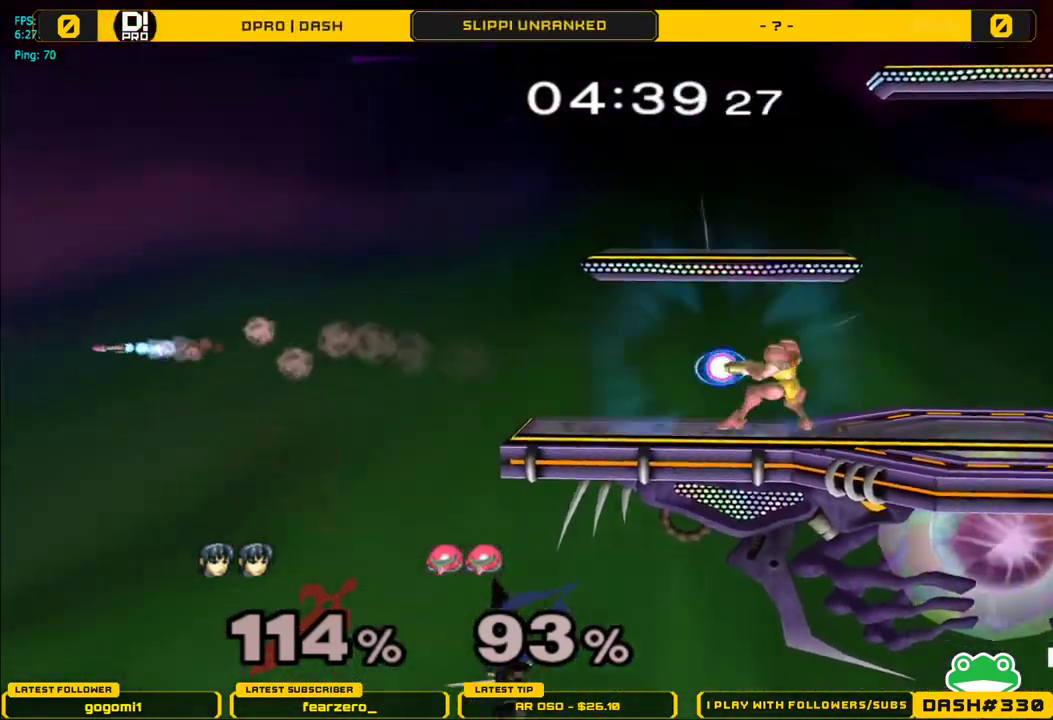
{"buttons": [], "left_stick": "center", "right_stick": "center", "events": [[167, "left_stick", "center"]]}
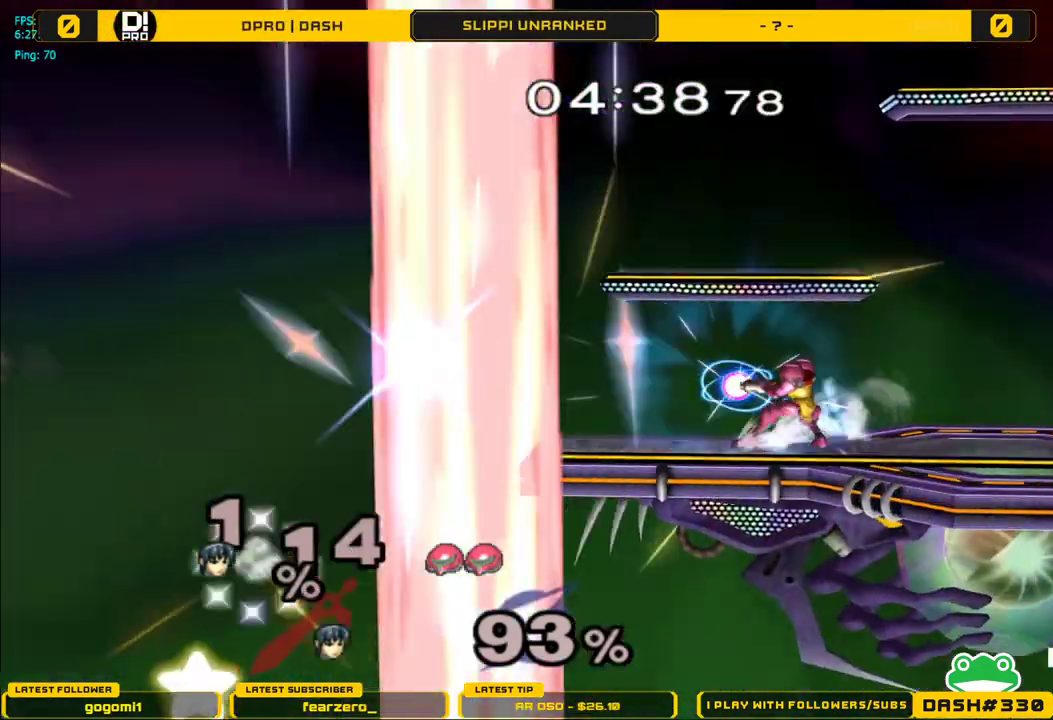
{"buttons": [], "left_stick": "center", "right_stick": "center", "events": []}
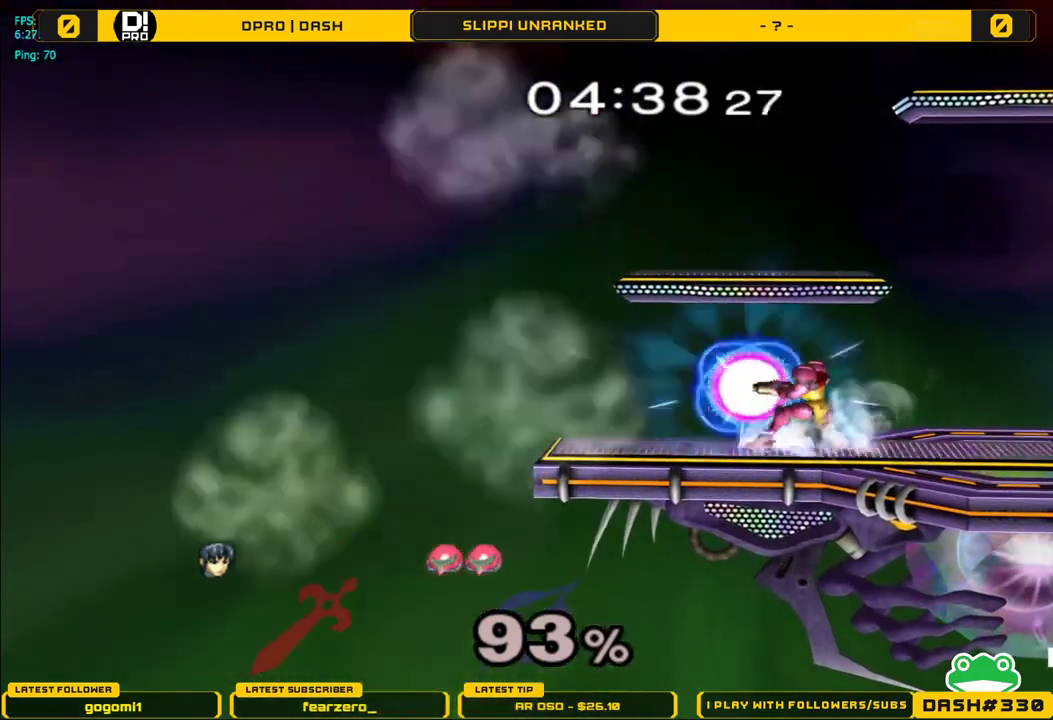
{"buttons": [], "left_stick": "center", "right_stick": "center", "events": []}
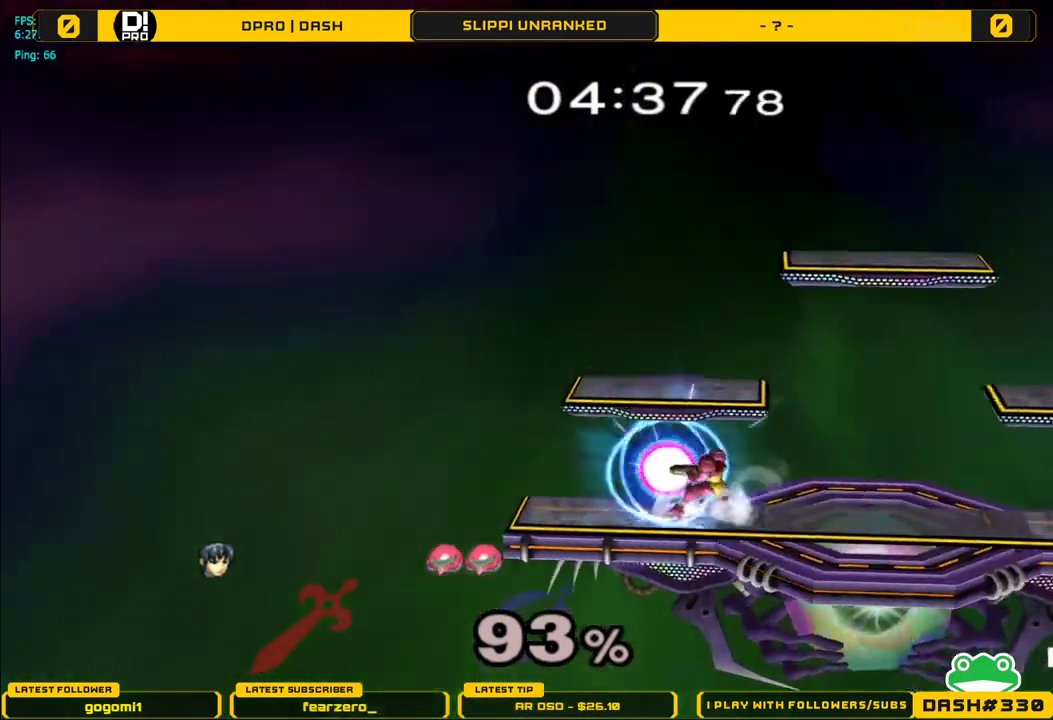
{"buttons": [], "left_stick": "left", "right_stick": "center", "events": [[483, "left_stick", "left"]]}
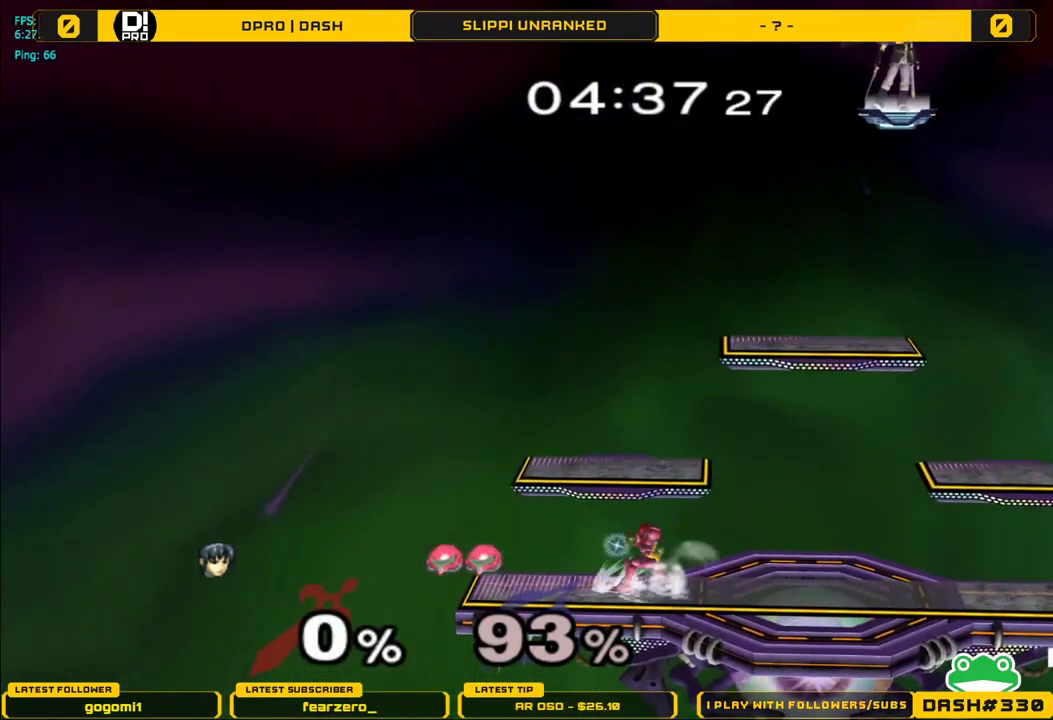
{"buttons": [], "left_stick": "left", "right_stick": "center", "events": []}
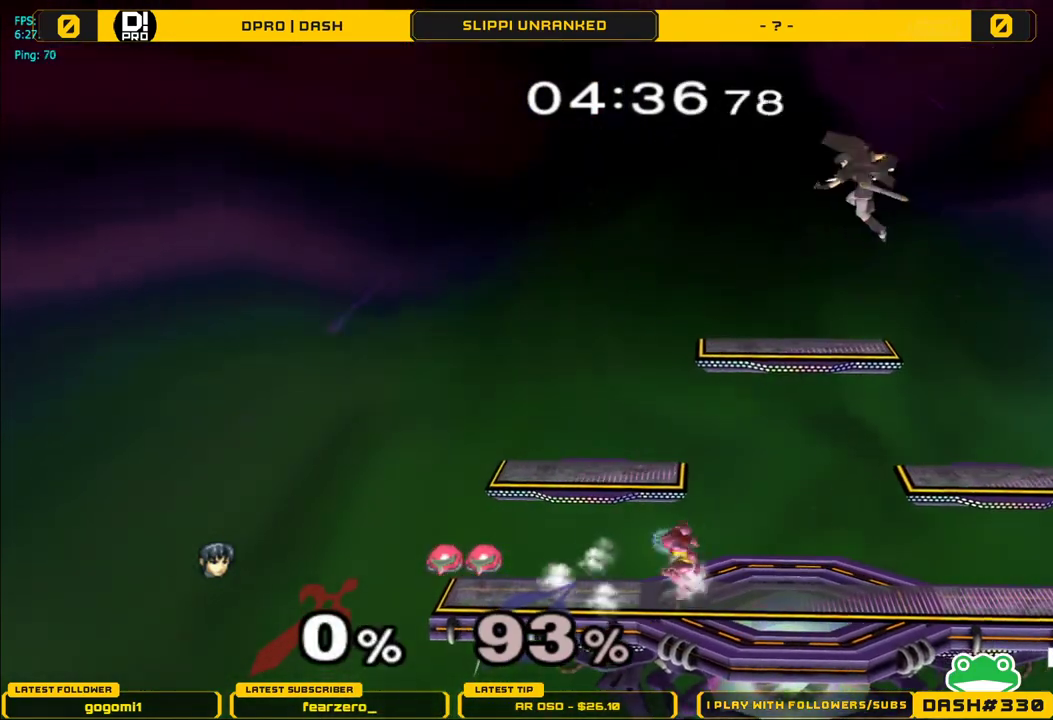
{"buttons": [], "left_stick": "down-left", "right_stick": "left", "events": [[117, "left_stick", "down"], [317, "left_stick", "down-left"], [433, "right_stick", "left"]]}
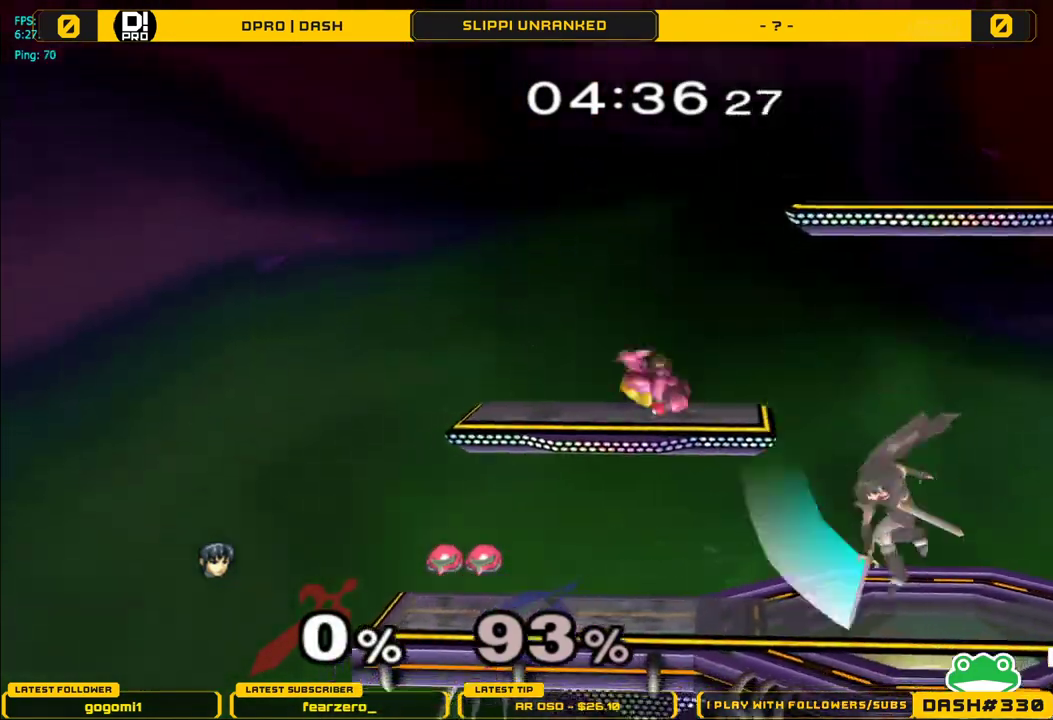
{"buttons": ["A"], "left_stick": "right", "right_stick": "center", "events": [[50, "L1", "down"], [117, "right_stick", "center"], [133, "left_stick", "center"], [167, "L1", "up"], [283, "Y", "down"], [383, "A", "down"], [417, "Y", "up"], [467, "left_stick", "right"]]}
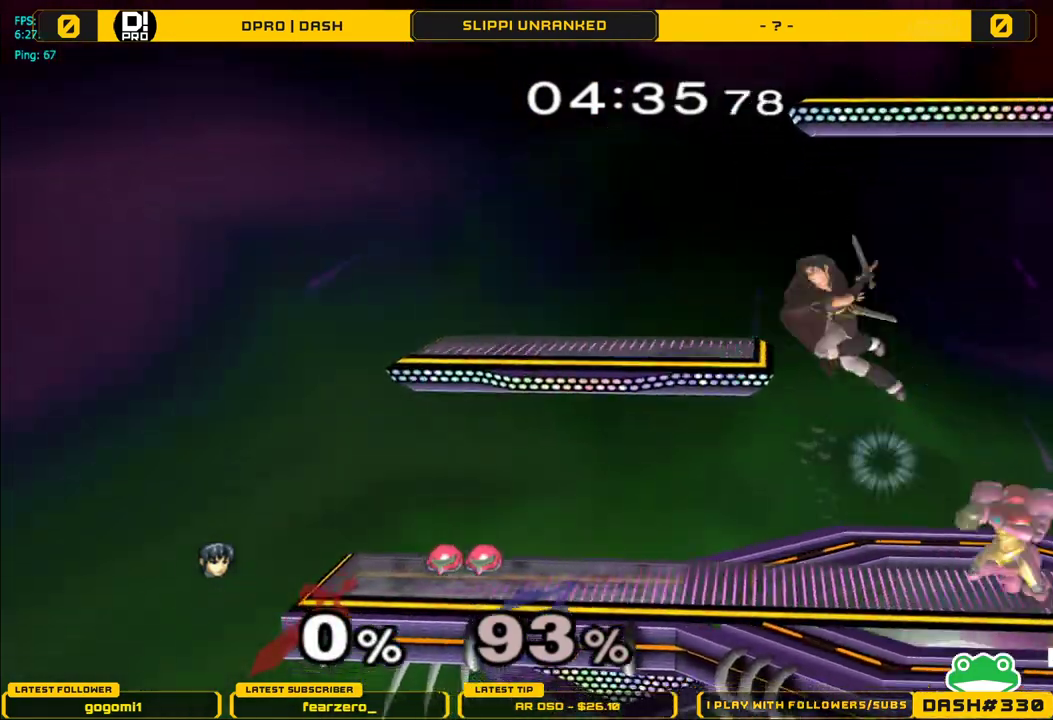
{"buttons": [], "left_stick": "center", "right_stick": "center", "events": [[67, "A", "up"], [150, "A", "down"], [317, "A", "up"], [433, "left_stick", "center"]]}
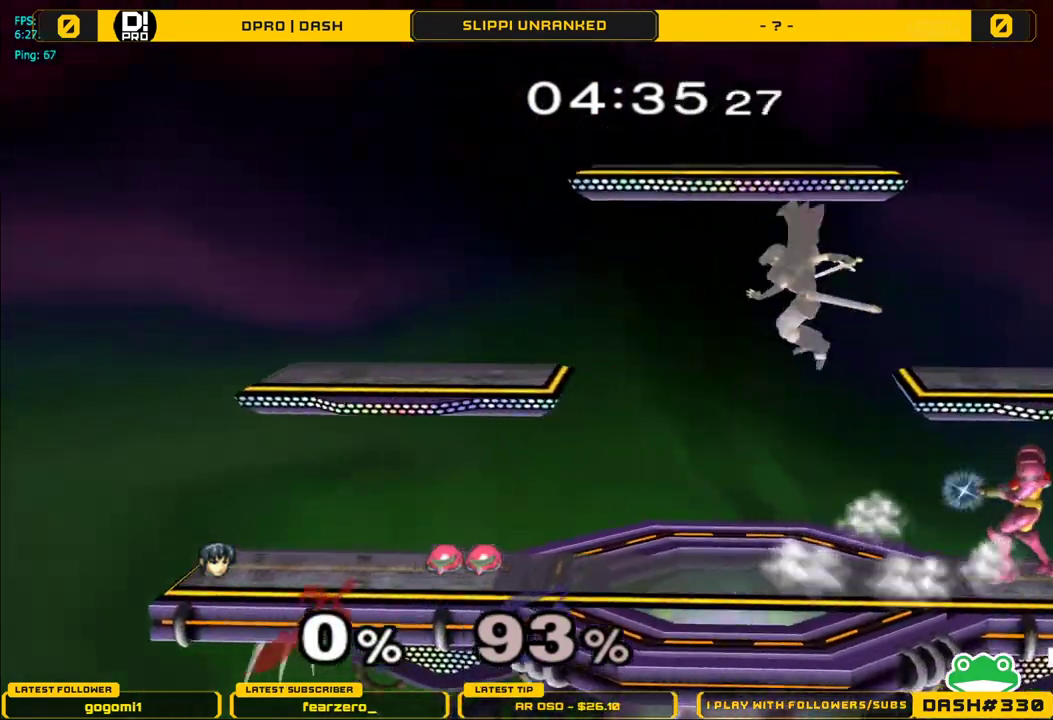
{"buttons": ["L1"], "left_stick": "up-right", "right_stick": "center", "events": [[100, "left_stick", "up-right"], [183, "right_stick", "up"], [300, "L1", "down"], [367, "right_stick", "center"]]}
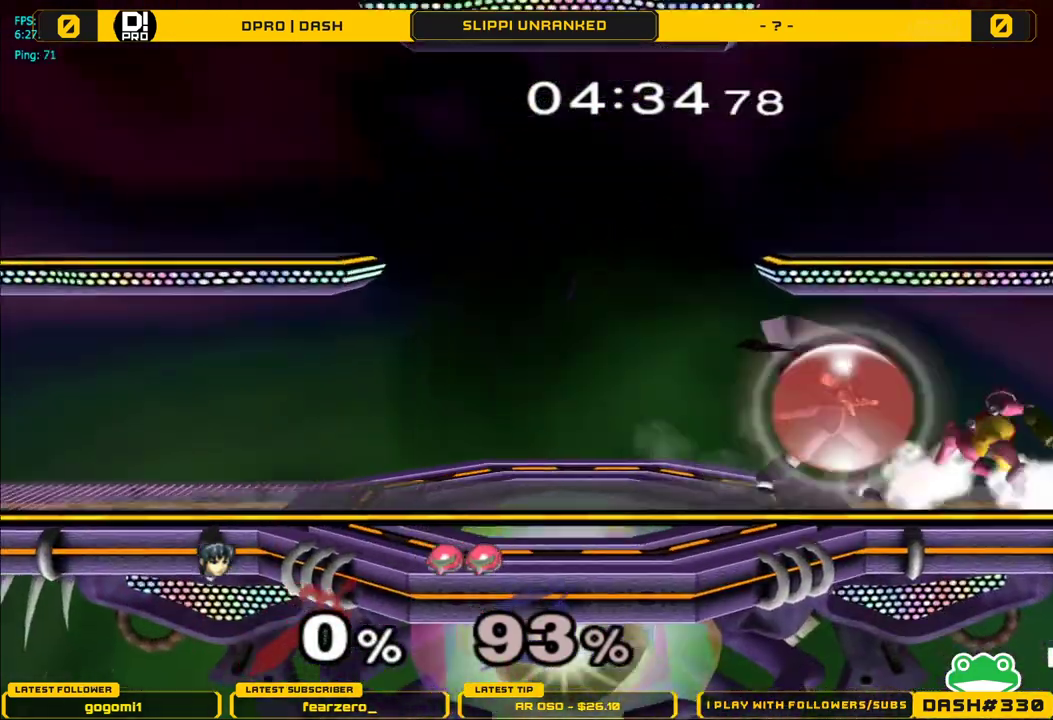
{"buttons": ["A"], "left_stick": "center", "right_stick": "center", "events": [[133, "left_stick", "center"], [217, "Y", "down"], [233, "Y", "up"], [283, "left_stick", "right"], [317, "L1", "up"], [417, "left_stick", "center"], [483, "A", "down"]]}
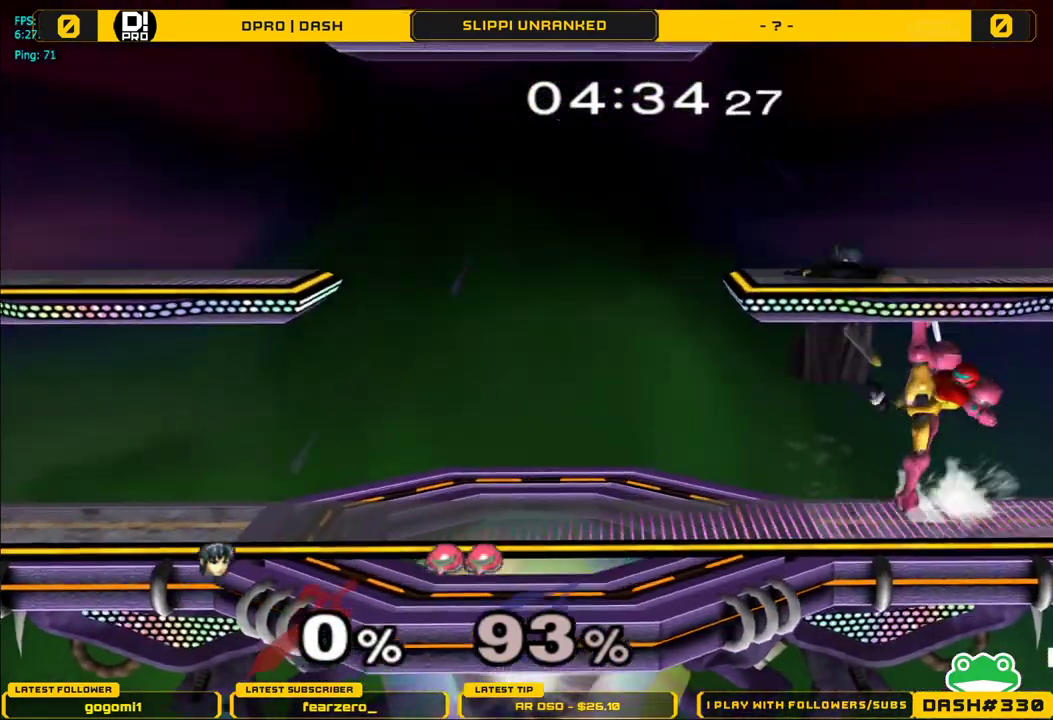
{"buttons": [], "left_stick": "center", "right_stick": "center", "events": [[50, "left_stick", "right"], [100, "A", "up"], [183, "A", "down"], [317, "A", "up"], [417, "left_stick", "center"]]}
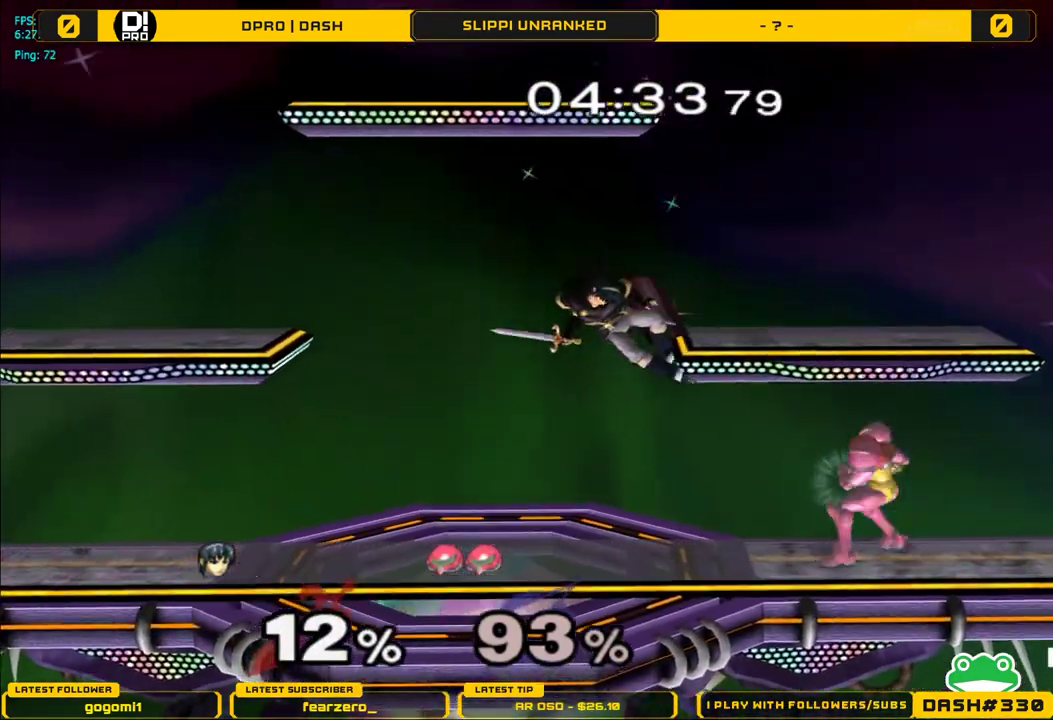
{"buttons": ["L1"], "left_stick": "center", "right_stick": "center", "events": [[133, "left_stick", "right"], [183, "A", "down"], [317, "A", "up"], [367, "L1", "down"], [417, "left_stick", "center"]]}
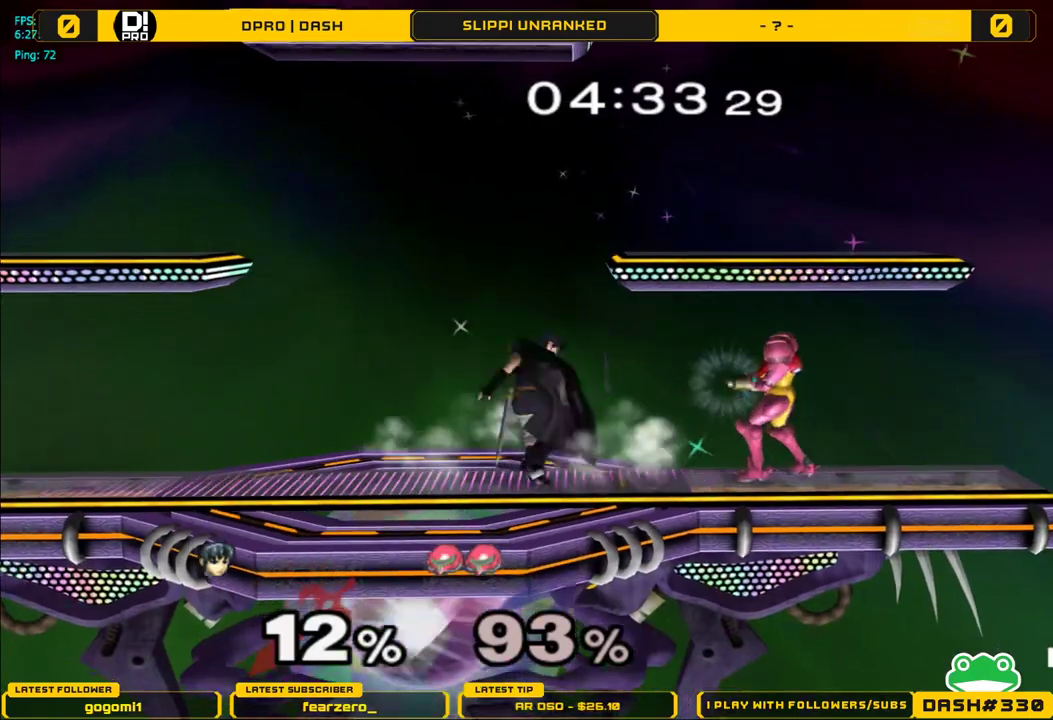
{"buttons": [], "left_stick": "right", "right_stick": "center", "events": [[367, "Y", "down"], [417, "Y", "up"], [433, "left_stick", "right"], [483, "L1", "up"]]}
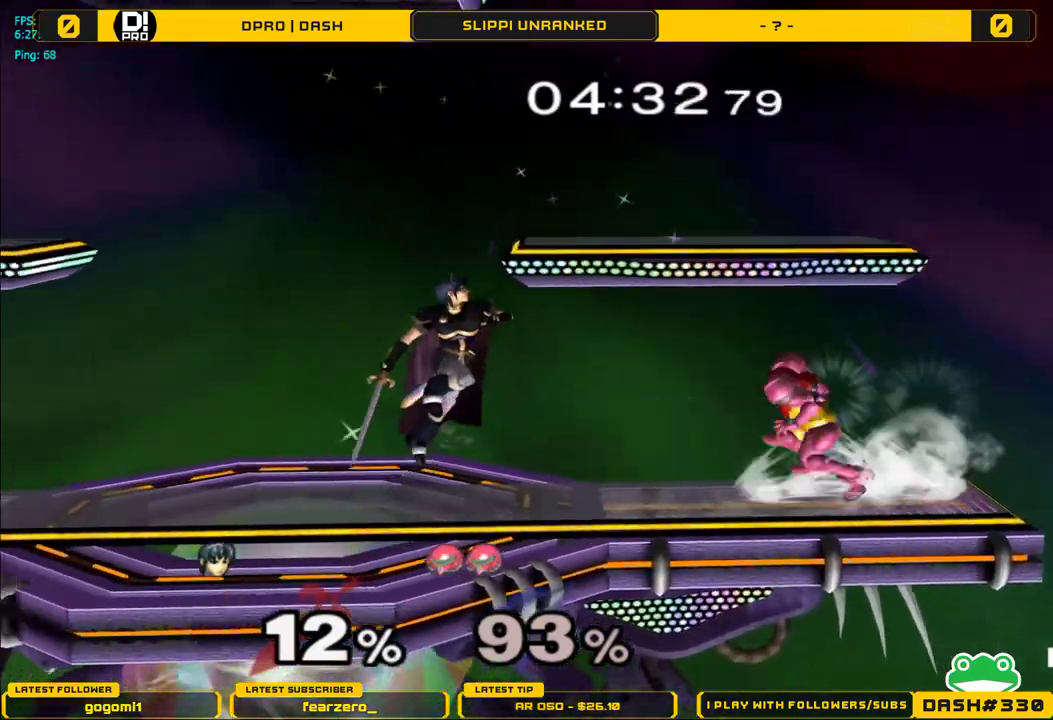
{"buttons": [], "left_stick": "center", "right_stick": "center", "events": [[50, "A", "down"], [50, "left_stick", "center"], [150, "left_stick", "right"], [167, "A", "up"], [217, "A", "down"], [300, "left_stick", "down"], [383, "A", "up"], [383, "L1", "down"], [483, "left_stick", "center"], [500, "L1", "up"]]}
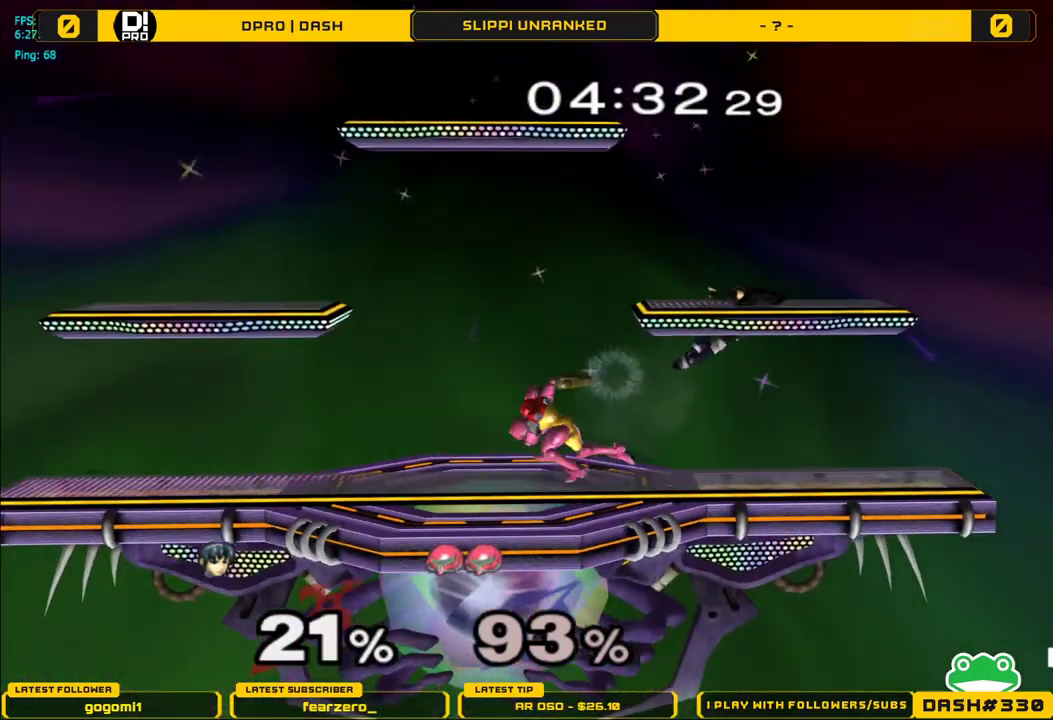
{"buttons": ["Y"], "left_stick": "left", "right_stick": "center", "events": [[150, "Y", "down"], [183, "left_stick", "left"], [217, "Y", "up"], [283, "Y", "down"], [367, "Y", "up"], [417, "Y", "down"]]}
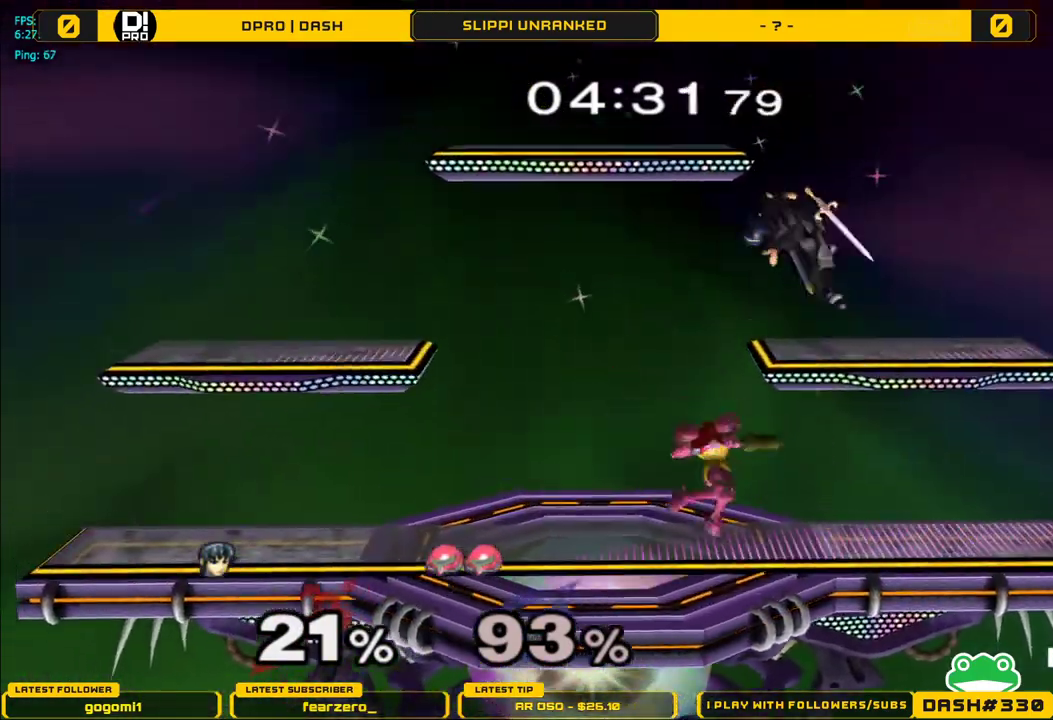
{"buttons": ["L1"], "left_stick": "down", "right_stick": "center", "events": [[67, "Y", "up"], [200, "left_stick", "down"], [250, "right_stick", "up-left"], [333, "right_stick", "center"], [433, "L1", "down"]]}
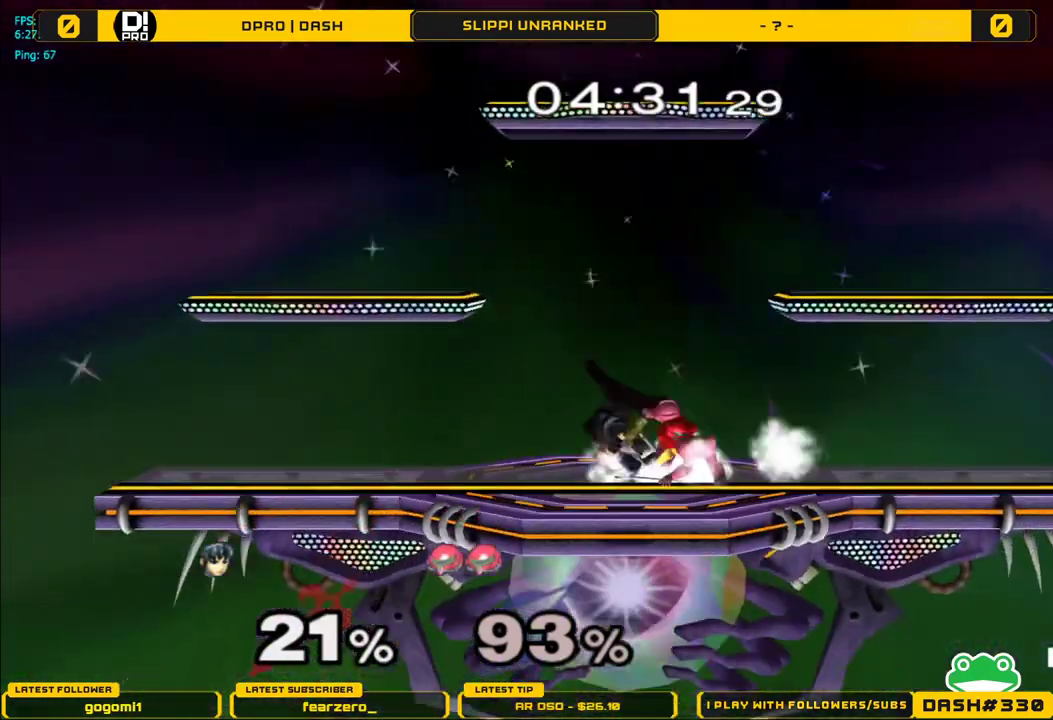
{"buttons": ["L1"], "left_stick": "center", "right_stick": "center", "events": [[67, "left_stick", "center"]]}
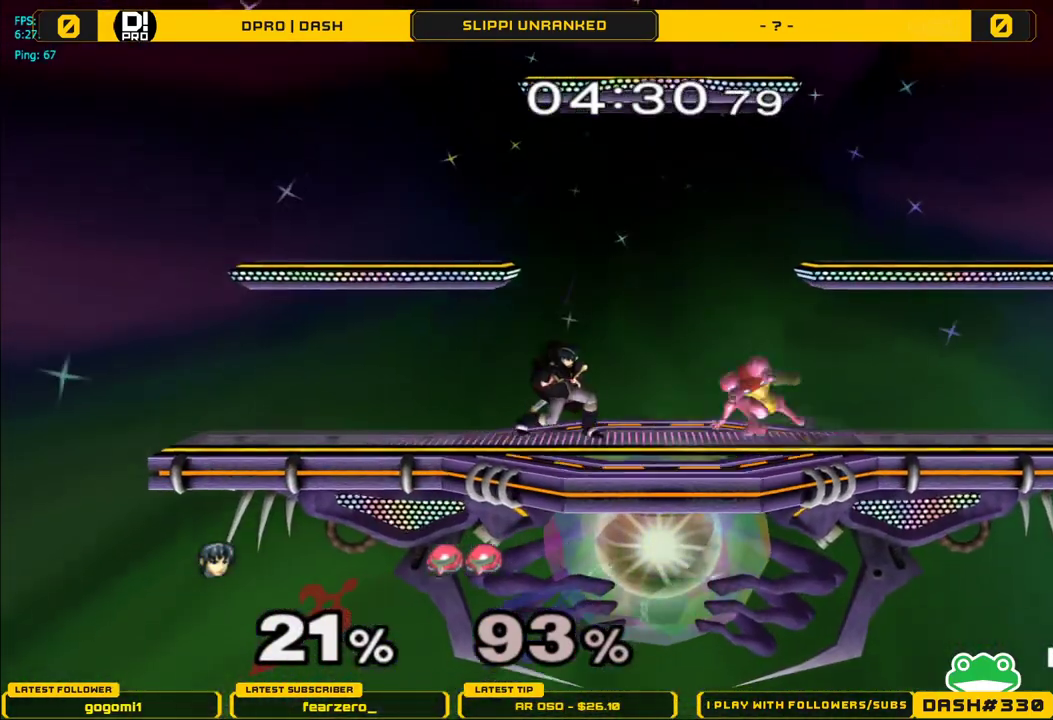
{"buttons": ["Z"], "left_stick": "right", "right_stick": "center", "events": [[167, "Y", "down"], [200, "left_stick", "down-right"], [217, "R1", "down"], [250, "L1", "up"], [300, "Y", "up"], [317, "left_stick", "right"], [350, "R1", "up"], [450, "Z", "down"]]}
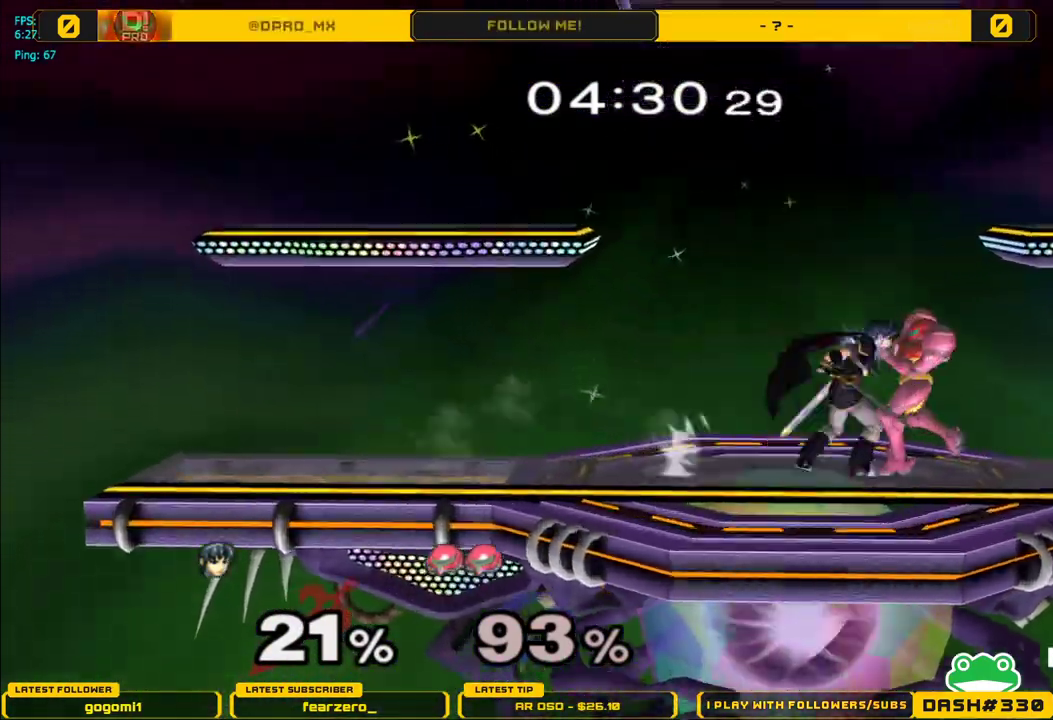
{"buttons": [], "left_stick": "center", "right_stick": "center", "events": [[33, "Z", "up"], [117, "Z", "down"], [200, "Z", "up"], [267, "Z", "down"], [317, "left_stick", "center"], [400, "Z", "up"]]}
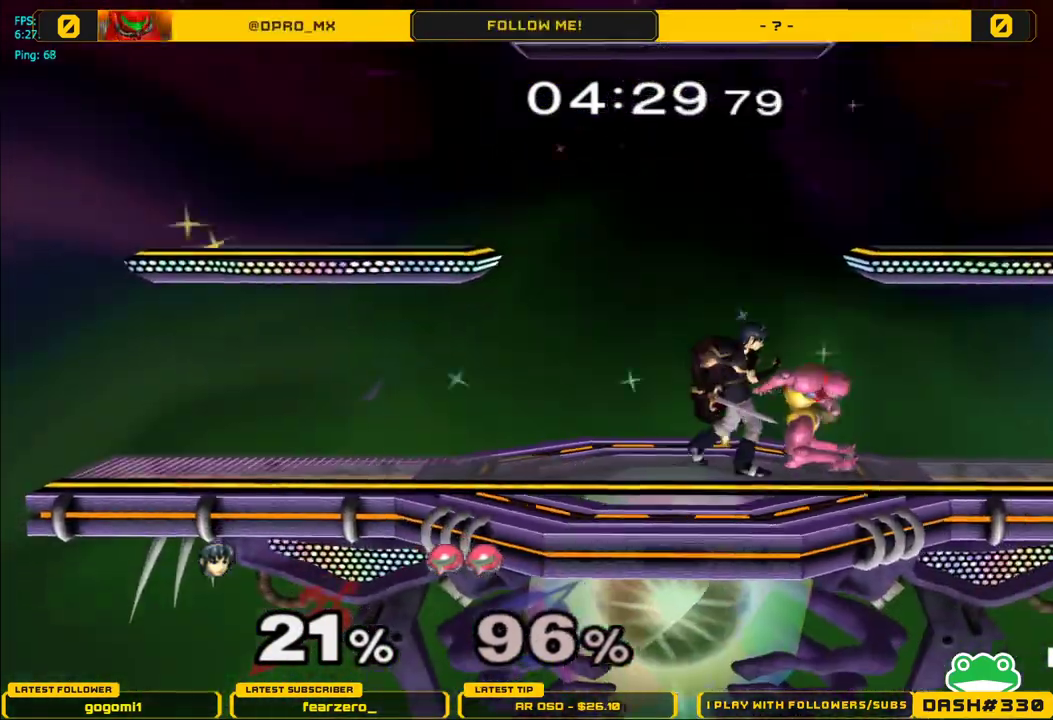
{"buttons": [], "left_stick": "center", "right_stick": "center", "events": [[83, "Z", "down"], [167, "Z", "up"], [233, "Z", "down"], [433, "Z", "up"]]}
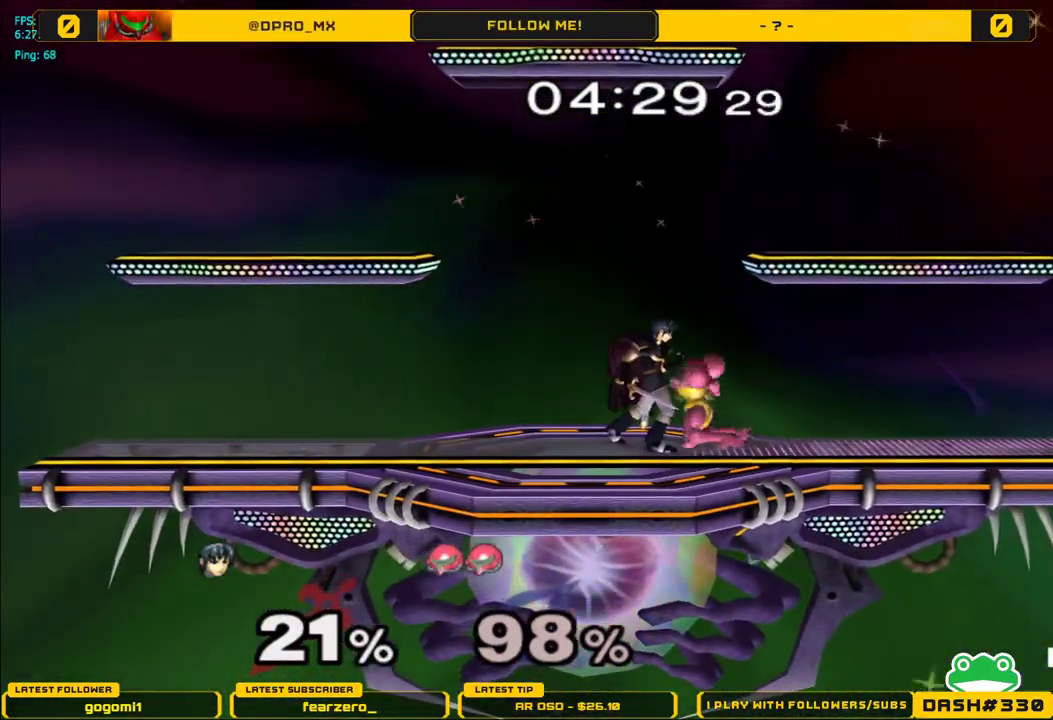
{"buttons": [], "left_stick": "center", "right_stick": "center", "events": [[50, "left_stick", "right"], [417, "left_stick", "center"]]}
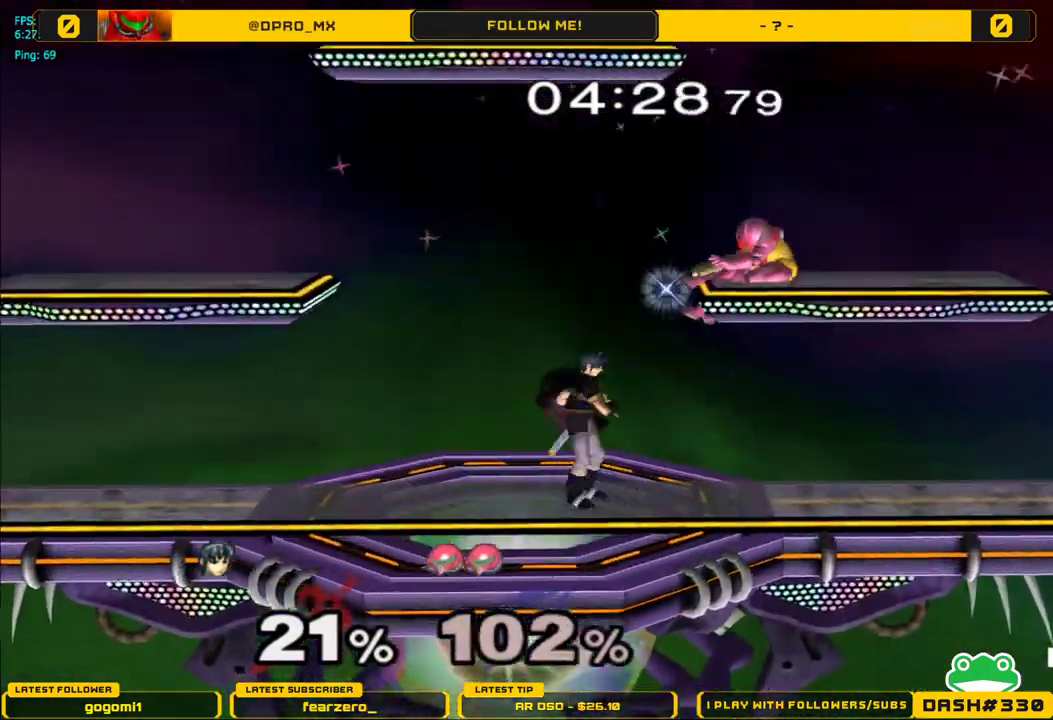
{"buttons": [], "left_stick": "center", "right_stick": "center", "events": [[133, "left_stick", "right"], [333, "left_stick", "left"], [400, "left_stick", "right"], [400, "right_stick", "right"], [467, "left_stick", "center"], [467, "right_stick", "center"]]}